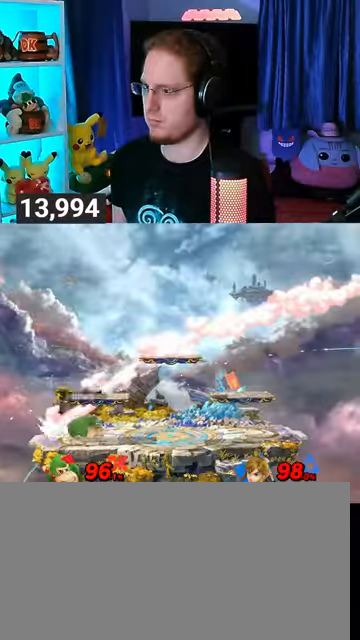
Gameplay with a controller (Nintendo layout); each line is a JSON object with the inputs held at the frame after it. "events" lists button and stick changes between this image and that frame as [ms after this image, input, new state], when the widget could be followed in between. Not read: L3 R3.
{"buttons": [], "left_stick": "center", "right_stick": "center", "events": [[33, "B", "up"]]}
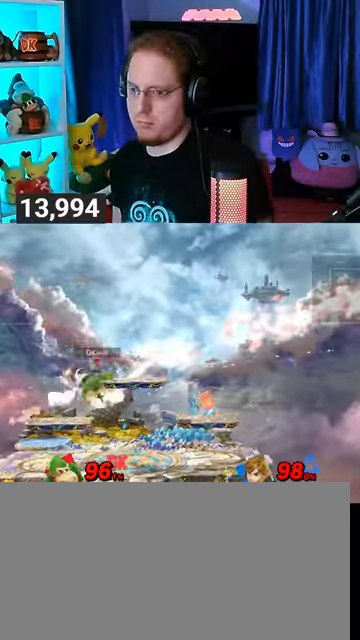
{"buttons": [], "left_stick": "center", "right_stick": "center", "events": []}
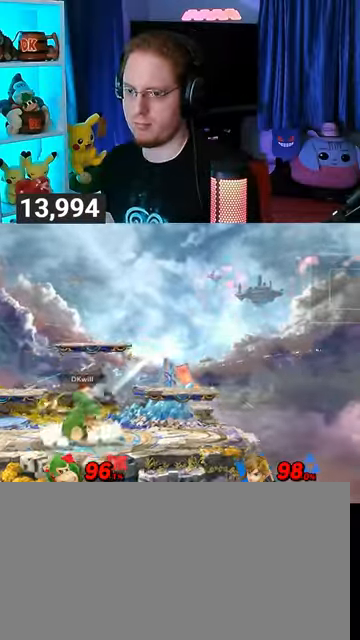
{"buttons": [], "left_stick": "center", "right_stick": "center", "events": []}
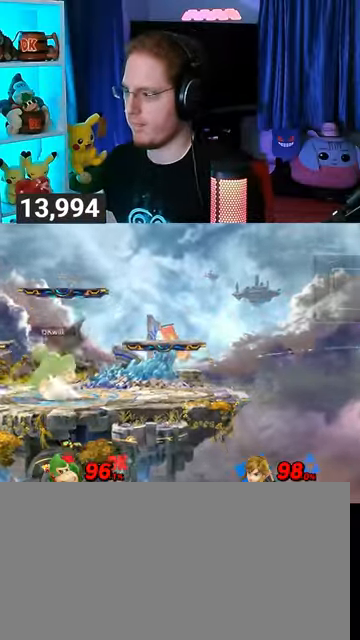
{"buttons": [], "left_stick": "center", "right_stick": "center", "events": []}
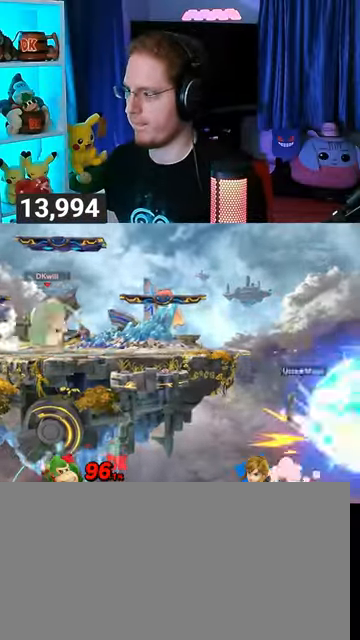
{"buttons": [], "left_stick": "right", "right_stick": "center", "events": [[367, "left_stick", "right"]]}
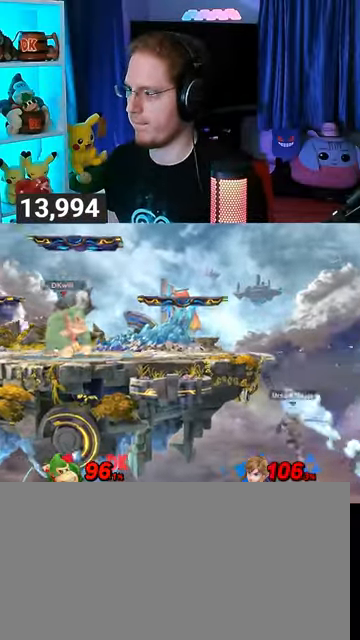
{"buttons": ["R1"], "left_stick": "center", "right_stick": "center", "events": [[267, "R1", "down"], [400, "left_stick", "center"]]}
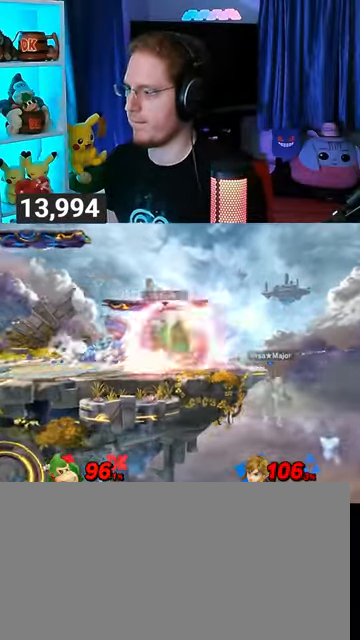
{"buttons": [], "left_stick": "down", "right_stick": "center", "events": [[33, "Y", "down"], [67, "A", "down"], [67, "R1", "up"], [67, "Y", "up"], [133, "A", "up"], [167, "left_stick", "up-left"], [500, "left_stick", "down"]]}
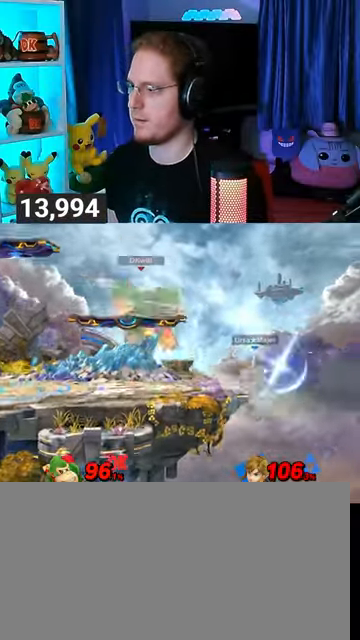
{"buttons": [], "left_stick": "left", "right_stick": "center", "events": [[100, "left_stick", "center"], [167, "left_stick", "right"], [267, "Z", "down"], [300, "Z", "up"], [400, "left_stick", "left"]]}
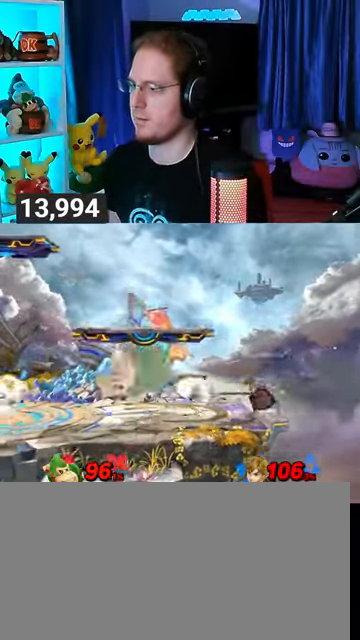
{"buttons": [], "left_stick": "left", "right_stick": "center", "events": [[267, "left_stick", "down-left"], [433, "left_stick", "center"], [500, "left_stick", "left"]]}
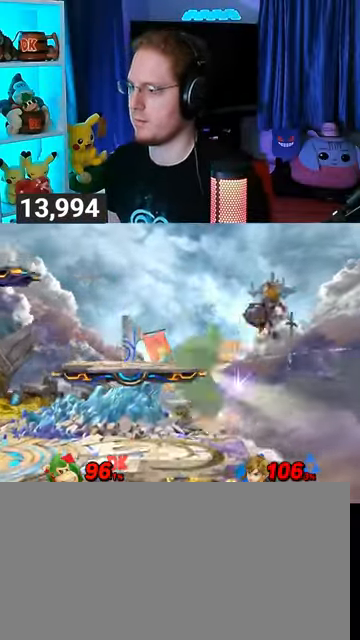
{"buttons": [], "left_stick": "center", "right_stick": "center", "events": [[167, "X", "down"], [167, "left_stick", "right"], [267, "X", "up"], [300, "left_stick", "center"]]}
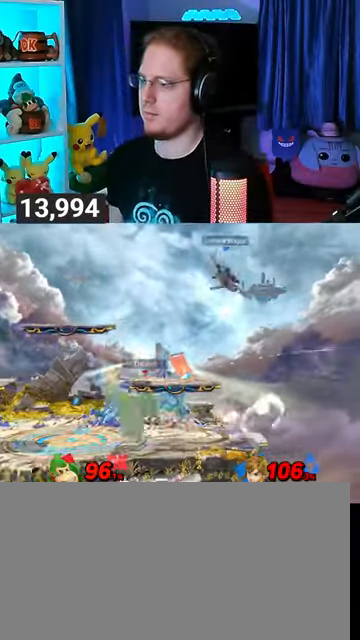
{"buttons": [], "left_stick": "down", "right_stick": "center", "events": [[233, "left_stick", "down"], [433, "A", "down"], [467, "A", "up"]]}
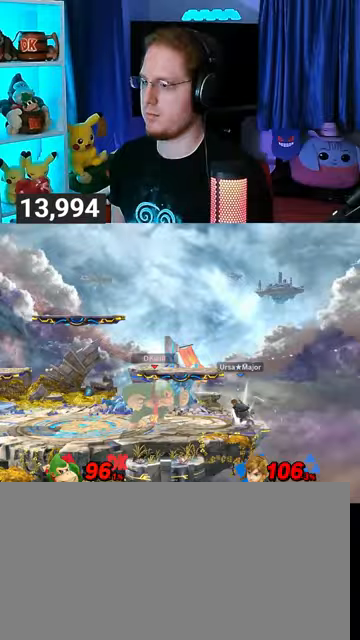
{"buttons": [], "left_stick": "down", "right_stick": "center", "events": [[67, "A", "down"], [267, "A", "up"]]}
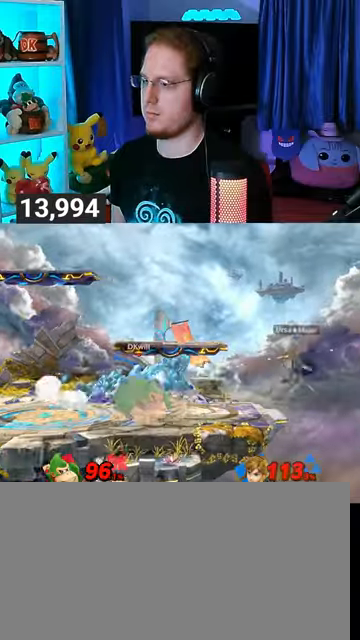
{"buttons": [], "left_stick": "center", "right_stick": "center", "events": [[233, "left_stick", "center"], [367, "left_stick", "right"], [467, "left_stick", "center"]]}
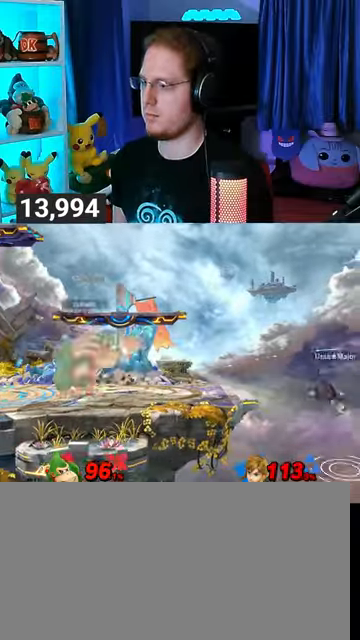
{"buttons": ["A"], "left_stick": "down", "right_stick": "center", "events": [[100, "left_stick", "down"], [167, "A", "down"], [267, "A", "up"], [400, "A", "down"]]}
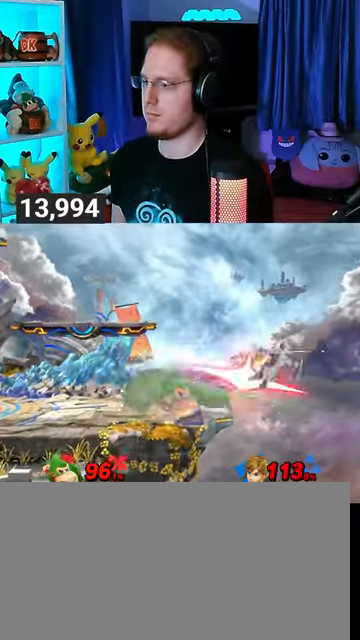
{"buttons": [], "left_stick": "left", "right_stick": "center", "events": [[33, "A", "up"], [67, "left_stick", "center"], [500, "left_stick", "left"]]}
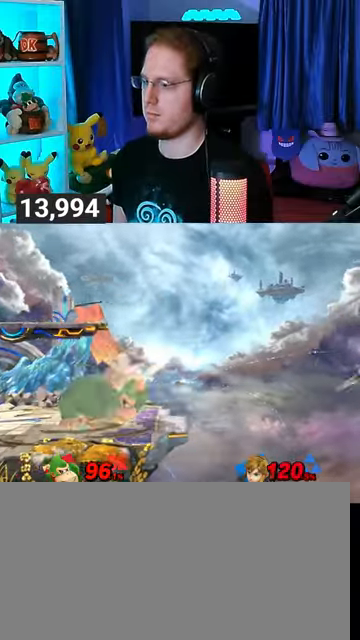
{"buttons": [], "left_stick": "down-right", "right_stick": "center", "events": [[200, "left_stick", "center"], [400, "left_stick", "right"], [500, "left_stick", "down-right"]]}
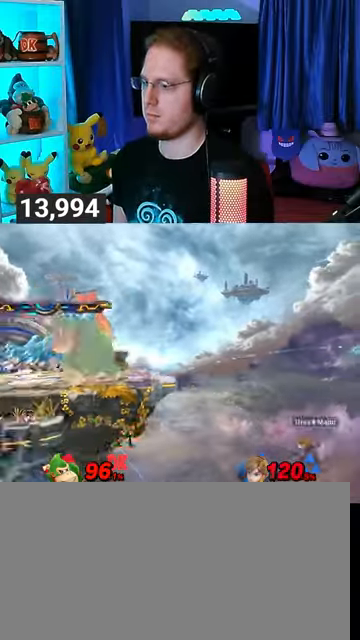
{"buttons": [], "left_stick": "down-right", "right_stick": "center", "events": []}
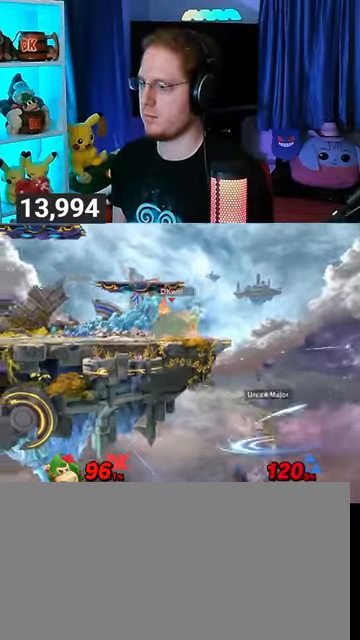
{"buttons": [], "left_stick": "down-right", "right_stick": "center", "events": [[33, "A", "down"], [100, "A", "up"], [133, "A", "down"], [167, "A", "up"], [267, "A", "down"], [367, "A", "up"]]}
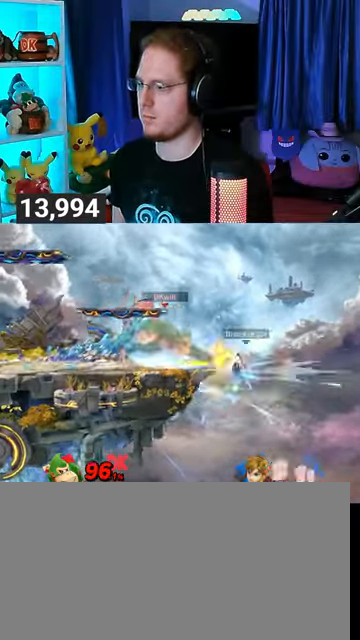
{"buttons": [], "left_stick": "center", "right_stick": "center", "events": [[67, "left_stick", "center"]]}
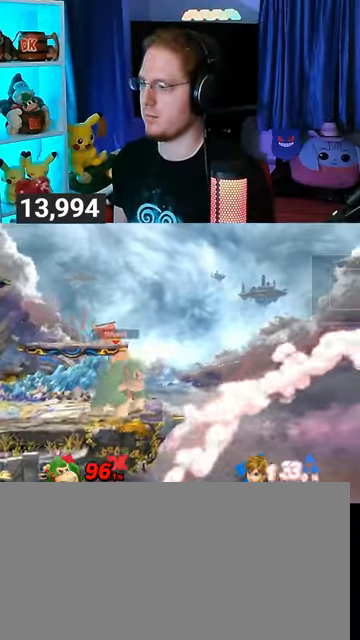
{"buttons": [], "left_stick": "center", "right_stick": "center", "events": []}
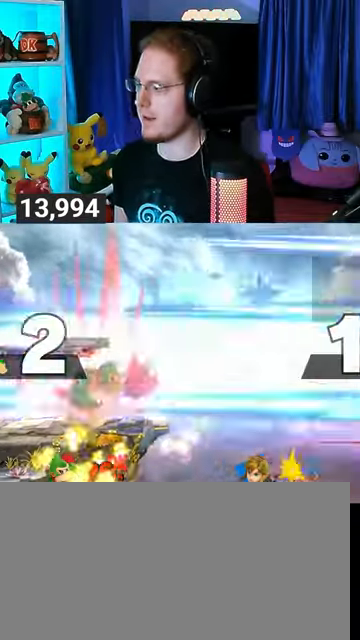
{"buttons": [], "left_stick": "up-left", "right_stick": "center", "events": [[333, "Y", "down"], [367, "A", "down"], [367, "Y", "up"], [433, "A", "up"], [500, "left_stick", "up-left"]]}
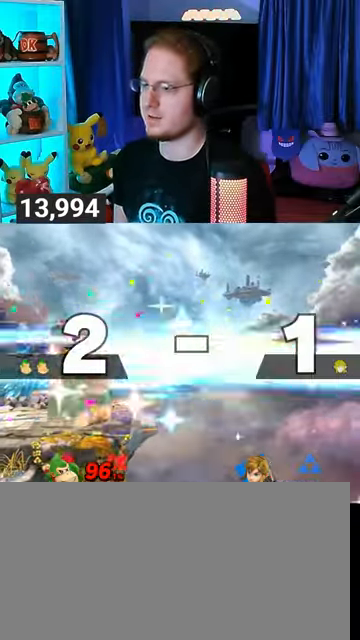
{"buttons": [], "left_stick": "right", "right_stick": "center", "events": [[233, "left_stick", "down"], [367, "left_stick", "center"], [433, "left_stick", "right"]]}
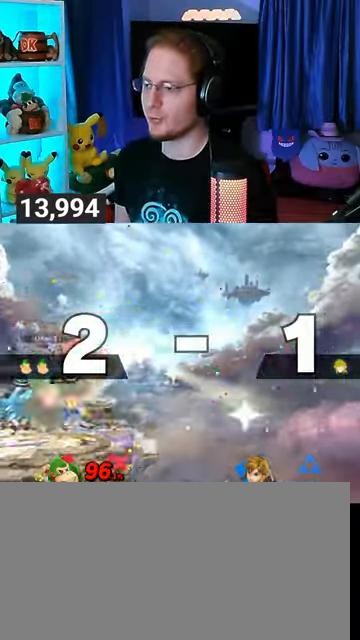
{"buttons": [], "left_stick": "left", "right_stick": "center", "events": [[167, "left_stick", "left"]]}
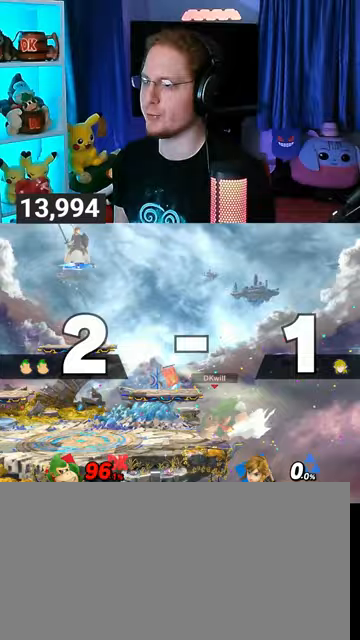
{"buttons": [], "left_stick": "left", "right_stick": "center", "events": []}
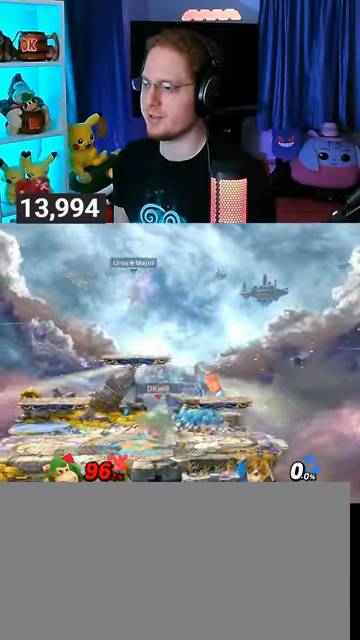
{"buttons": ["X"], "left_stick": "down-left", "right_stick": "center", "events": [[100, "left_stick", "right"], [133, "Y", "down"], [233, "left_stick", "down-left"], [300, "Y", "up"], [333, "X", "down"]]}
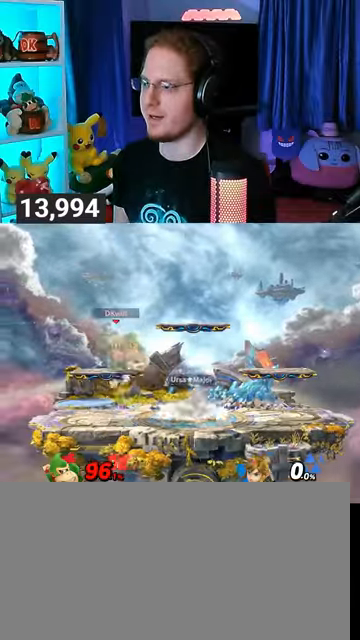
{"buttons": ["R1"], "left_stick": "center", "right_stick": "center", "events": [[67, "left_stick", "center"], [100, "X", "up"], [233, "R1", "down"]]}
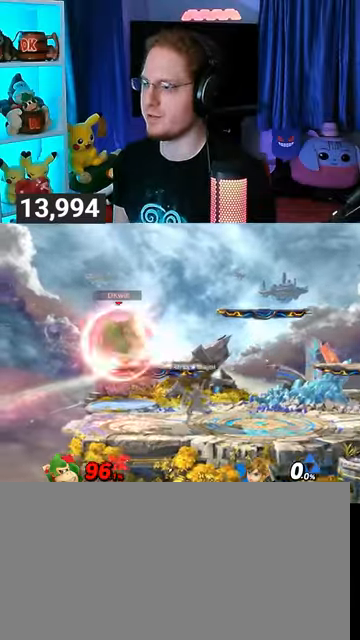
{"buttons": ["R1"], "left_stick": "center", "right_stick": "center", "events": []}
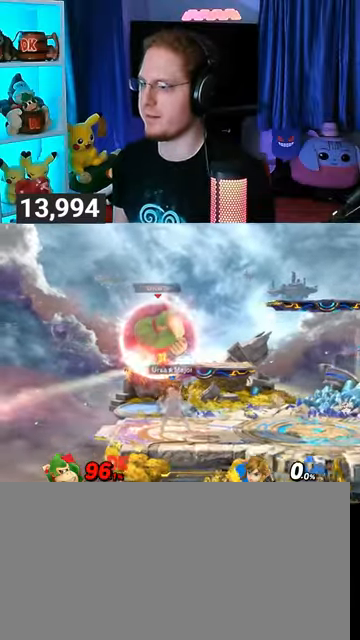
{"buttons": ["R1"], "left_stick": "center", "right_stick": "center", "events": []}
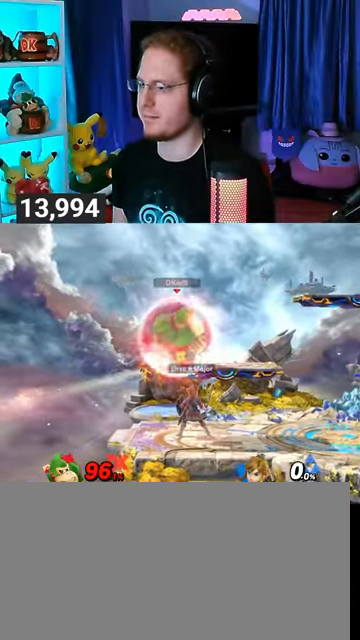
{"buttons": [], "left_stick": "right", "right_stick": "center", "events": [[67, "Y", "down"], [133, "left_stick", "right"], [333, "Y", "up"], [467, "R1", "up"]]}
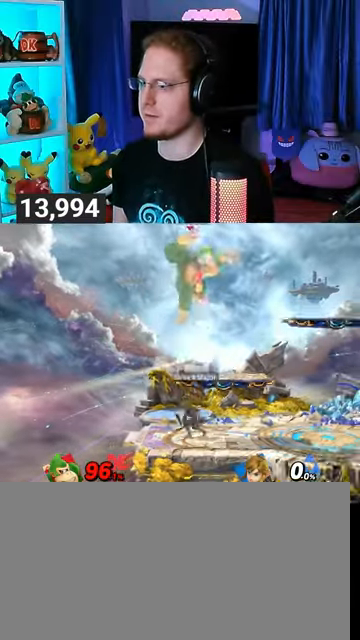
{"buttons": [], "left_stick": "right", "right_stick": "center", "events": [[200, "Y", "down"], [233, "left_stick", "center"], [333, "Y", "up"], [333, "left_stick", "right"]]}